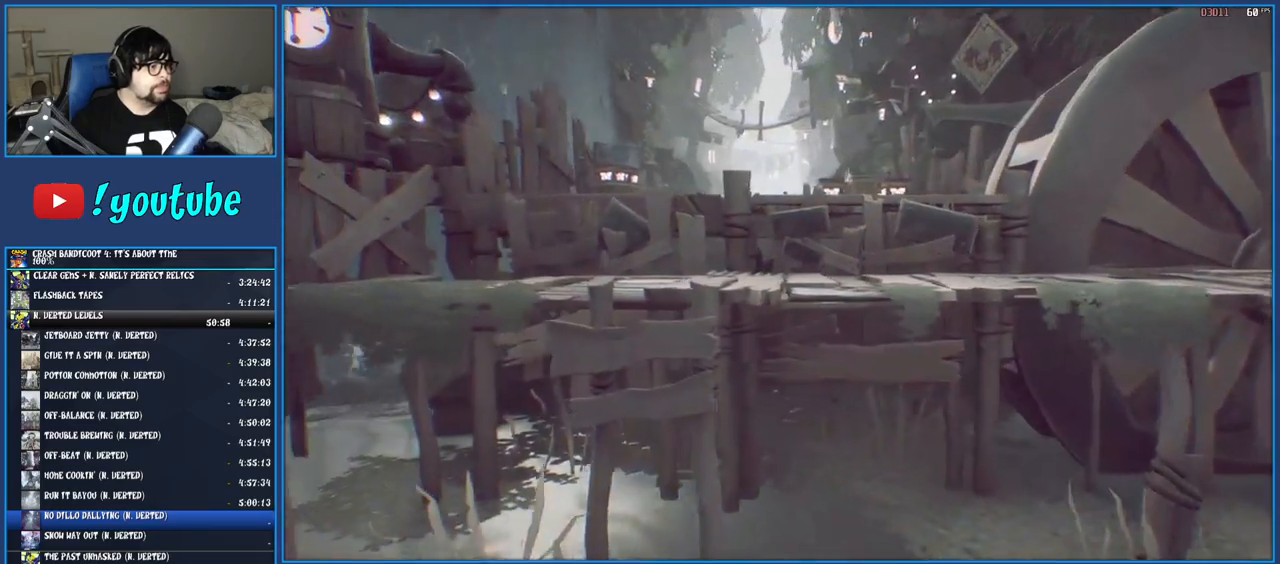
Gameplay with a controller (PlayStation layout); each line is a JSON object with the inputs held at the frame after it. "events" lists button and stick changes between this image and that frame as [ms after this image, input, new state], when the widget could be followed in between. Not read: L3 R3.
{"buttons": [], "left_stick": "down", "right_stick": "center", "events": [[50, "SQUARE", "up"]]}
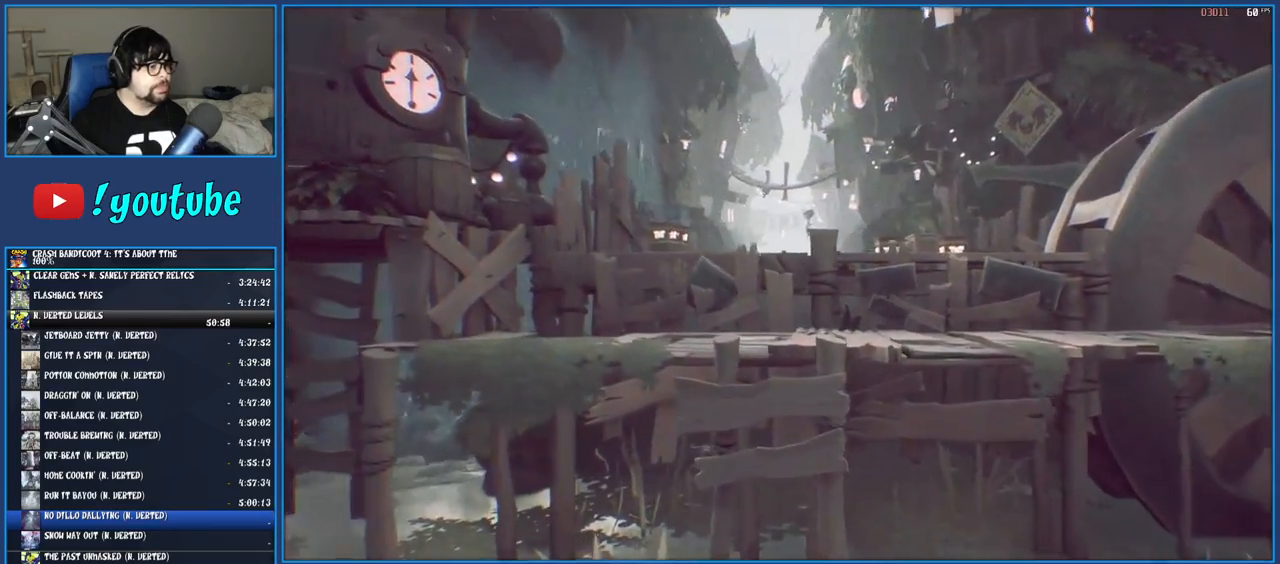
{"buttons": ["CROSS"], "left_stick": "down", "right_stick": "center", "events": [[500, "CROSS", "down"]]}
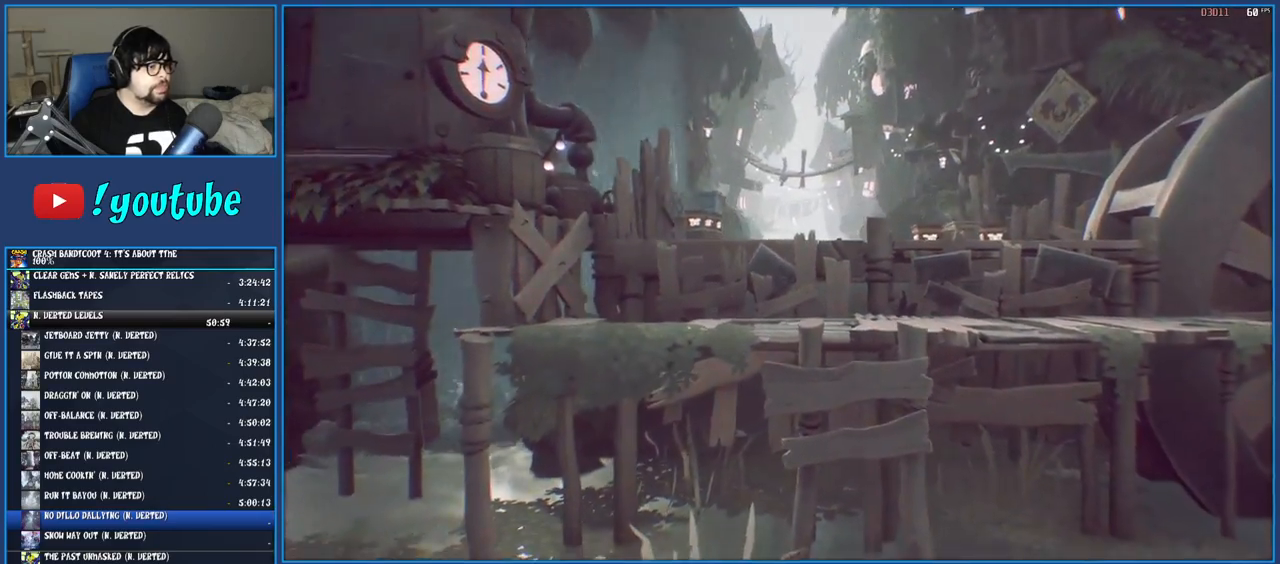
{"buttons": ["CROSS"], "left_stick": "down", "right_stick": "center", "events": []}
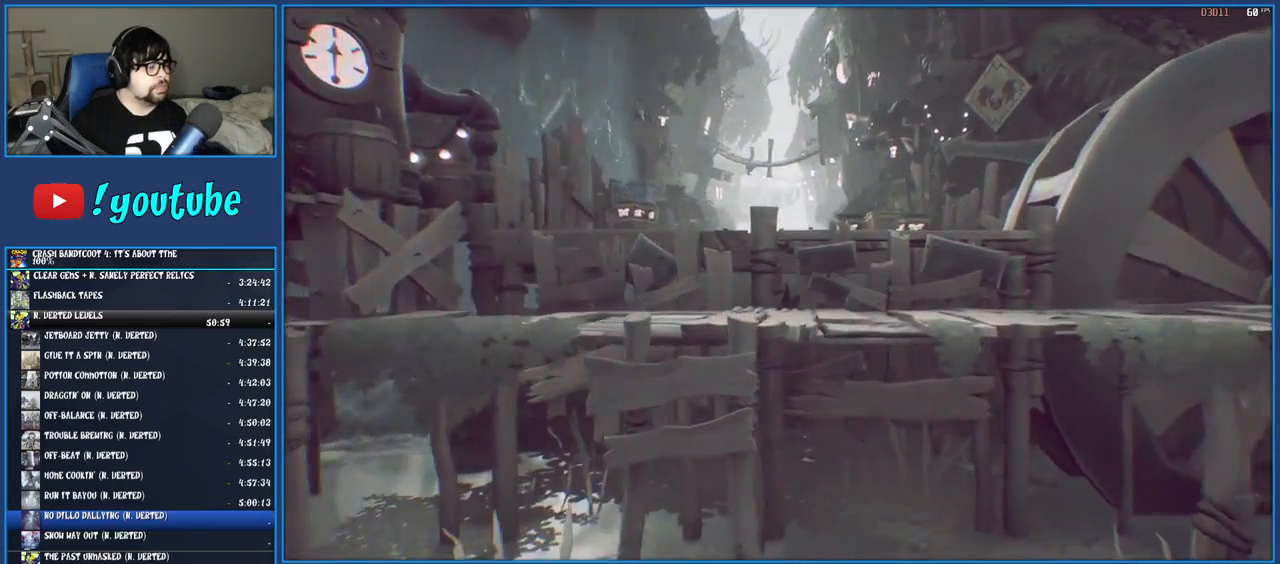
{"buttons": ["CROSS"], "left_stick": "down-left", "right_stick": "center", "events": [[483, "left_stick", "down-left"]]}
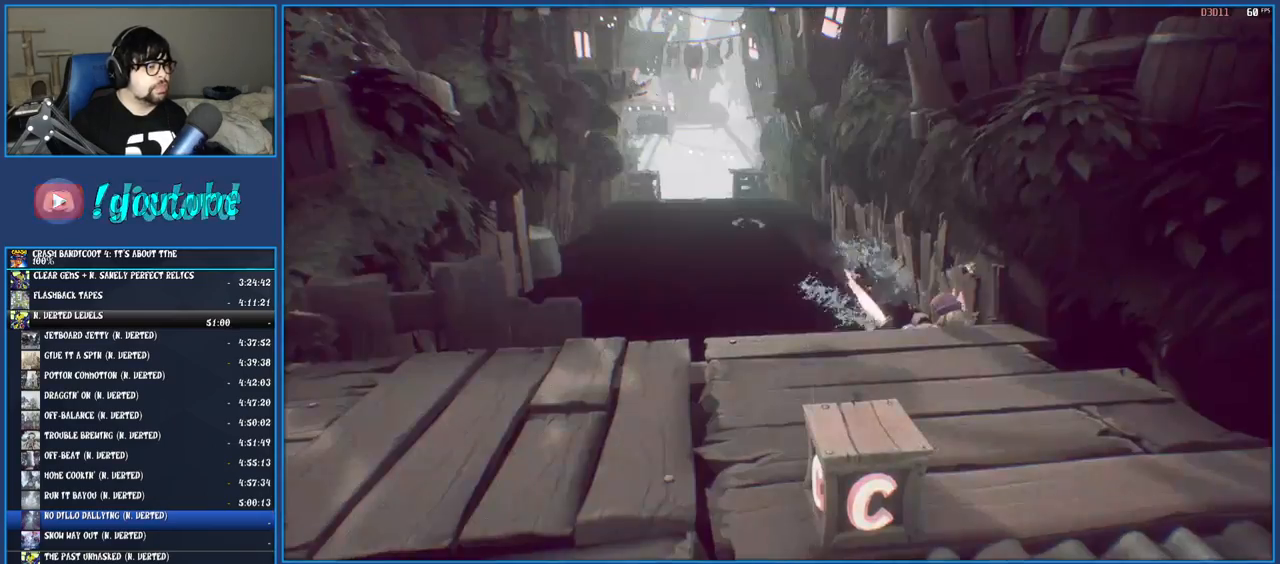
{"buttons": ["CROSS"], "left_stick": "up", "right_stick": "center", "events": [[183, "left_stick", "up-left"], [350, "left_stick", "up"]]}
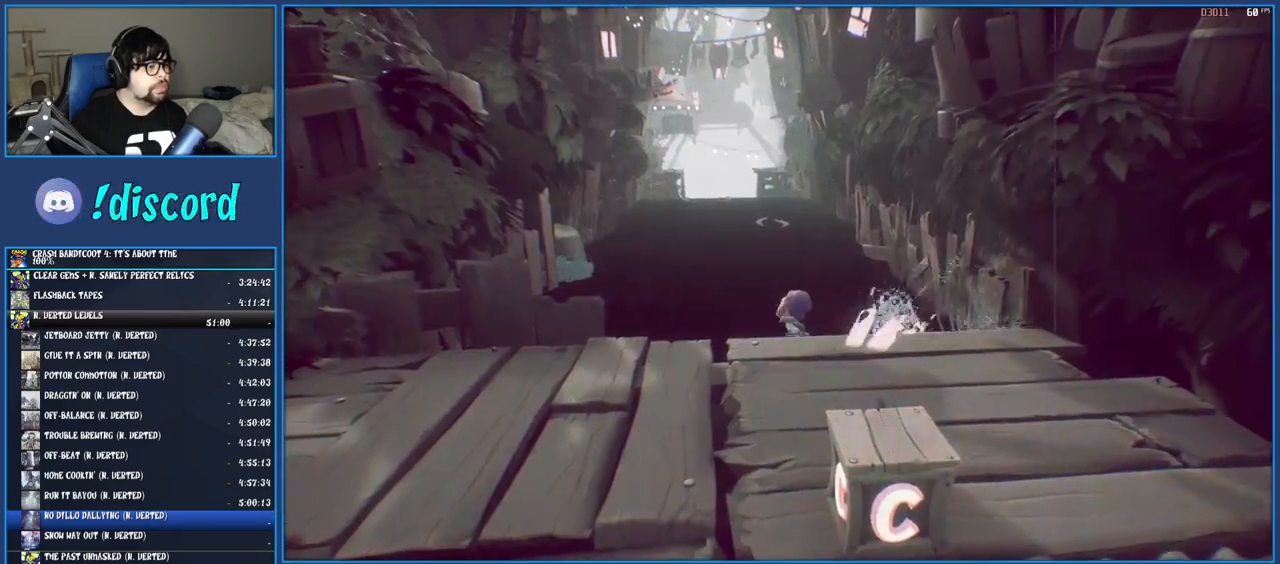
{"buttons": ["CROSS"], "left_stick": "up-right", "right_stick": "center", "events": [[217, "left_stick", "up-right"]]}
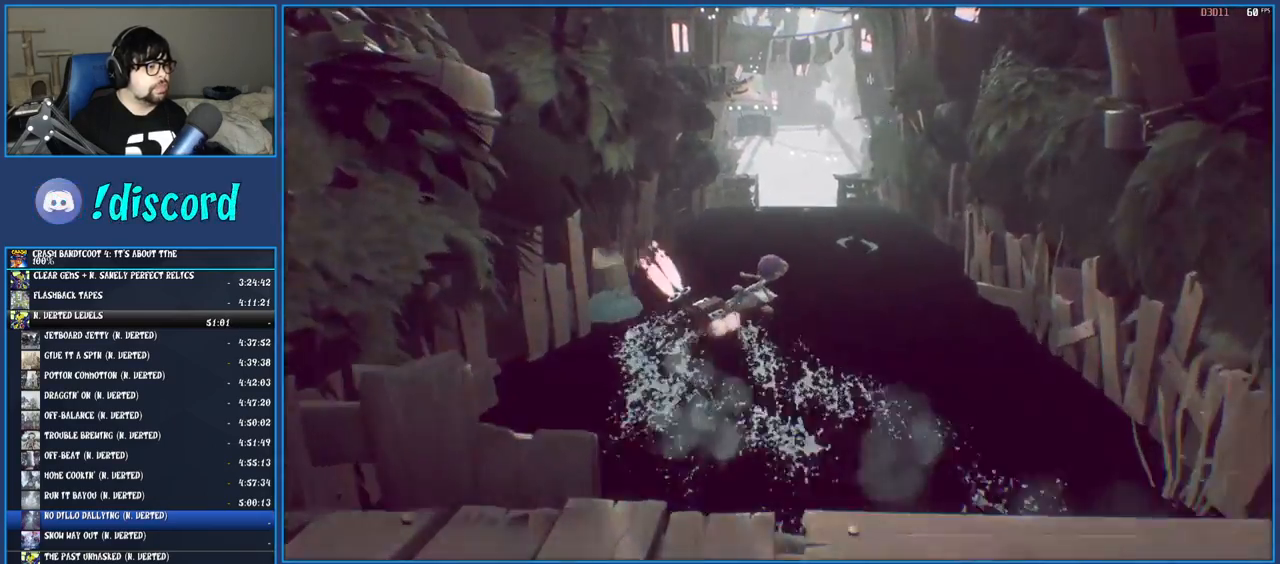
{"buttons": ["CROSS"], "left_stick": "up", "right_stick": "center", "events": [[17, "left_stick", "up"]]}
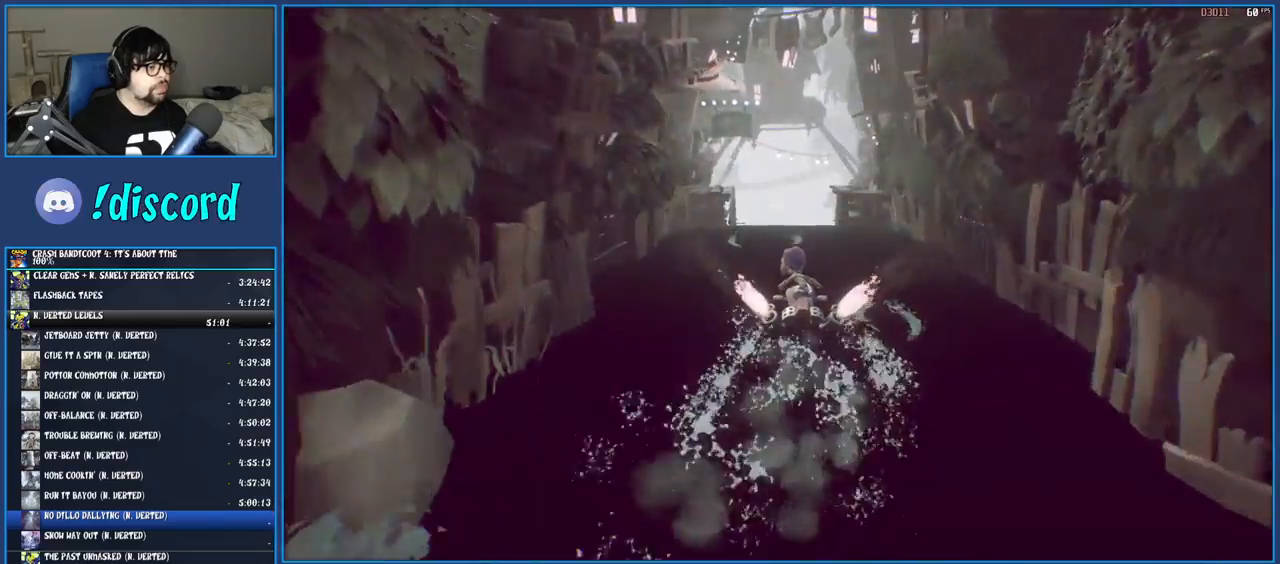
{"buttons": ["CROSS"], "left_stick": "up", "right_stick": "center", "events": []}
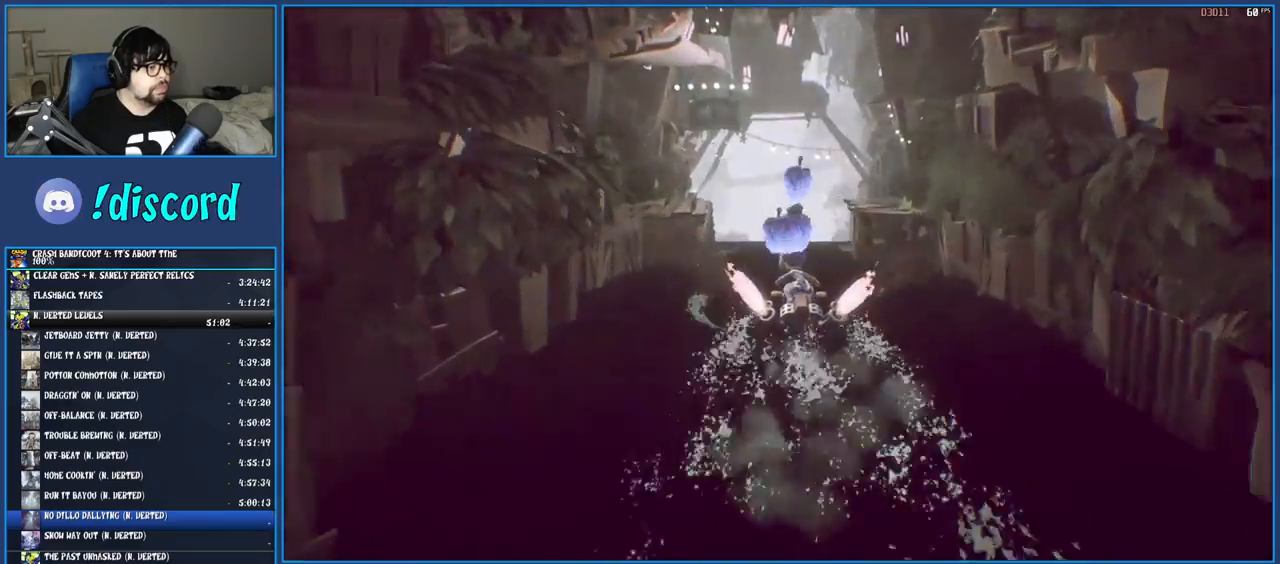
{"buttons": ["CROSS"], "left_stick": "up", "right_stick": "center", "events": []}
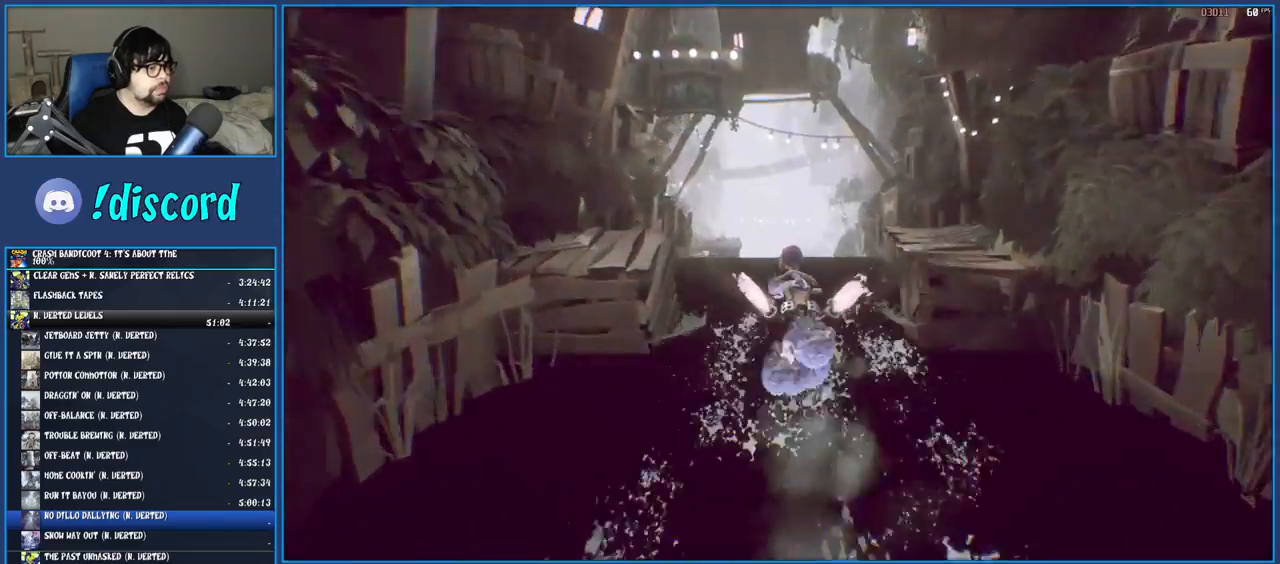
{"buttons": ["CROSS"], "left_stick": "up", "right_stick": "center", "events": []}
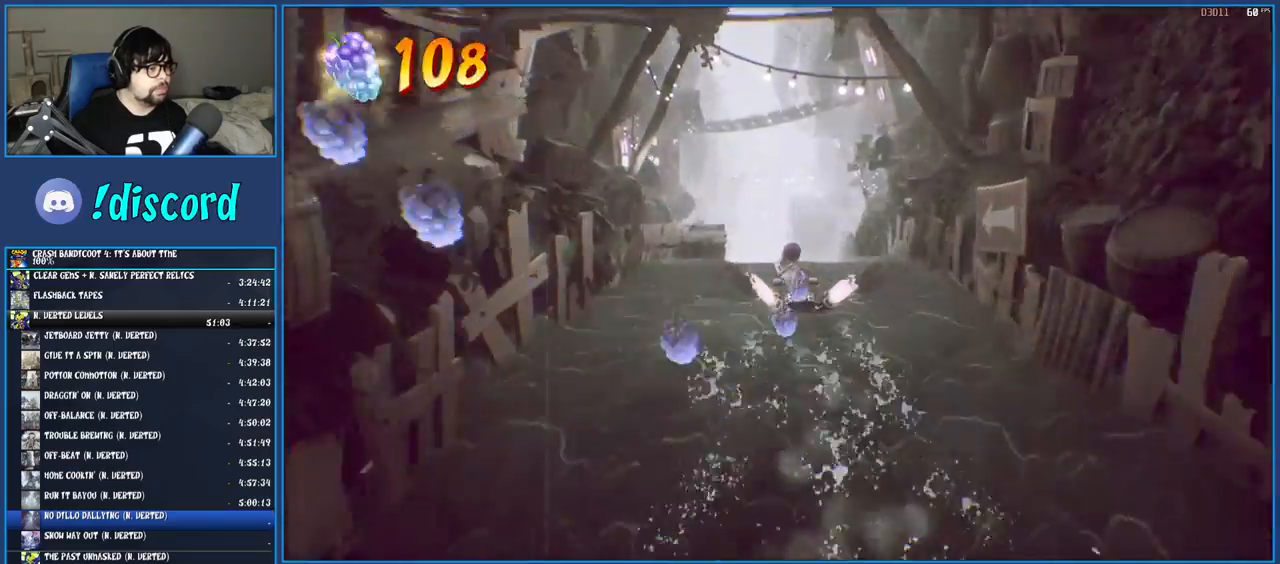
{"buttons": ["CROSS"], "left_stick": "up", "right_stick": "center", "events": []}
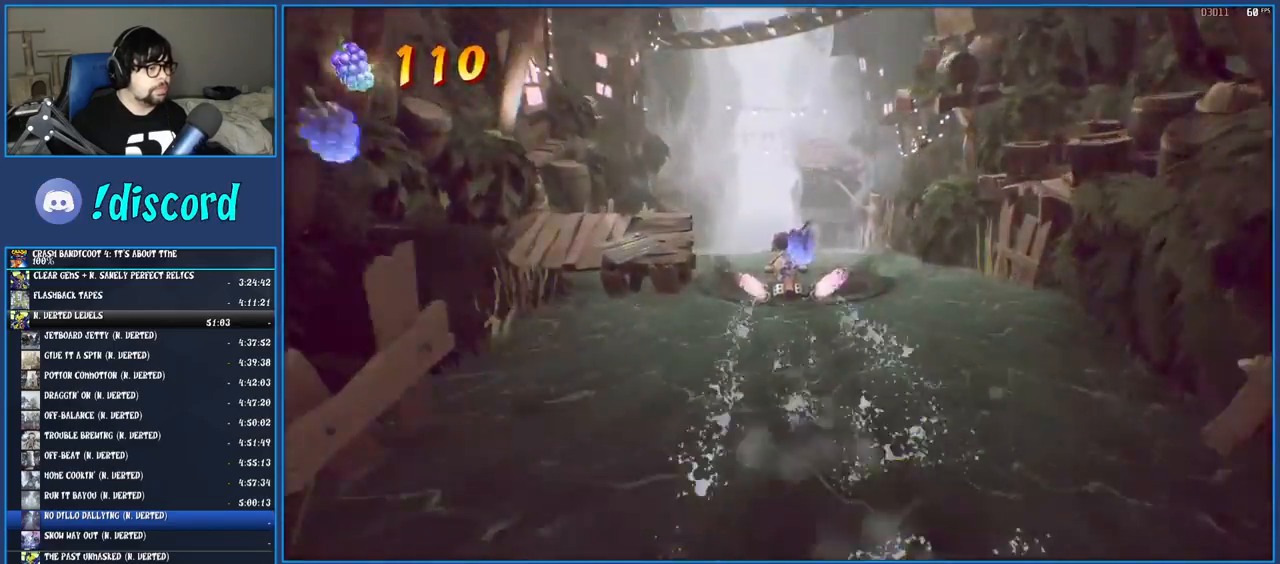
{"buttons": ["CROSS"], "left_stick": "up", "right_stick": "center", "events": []}
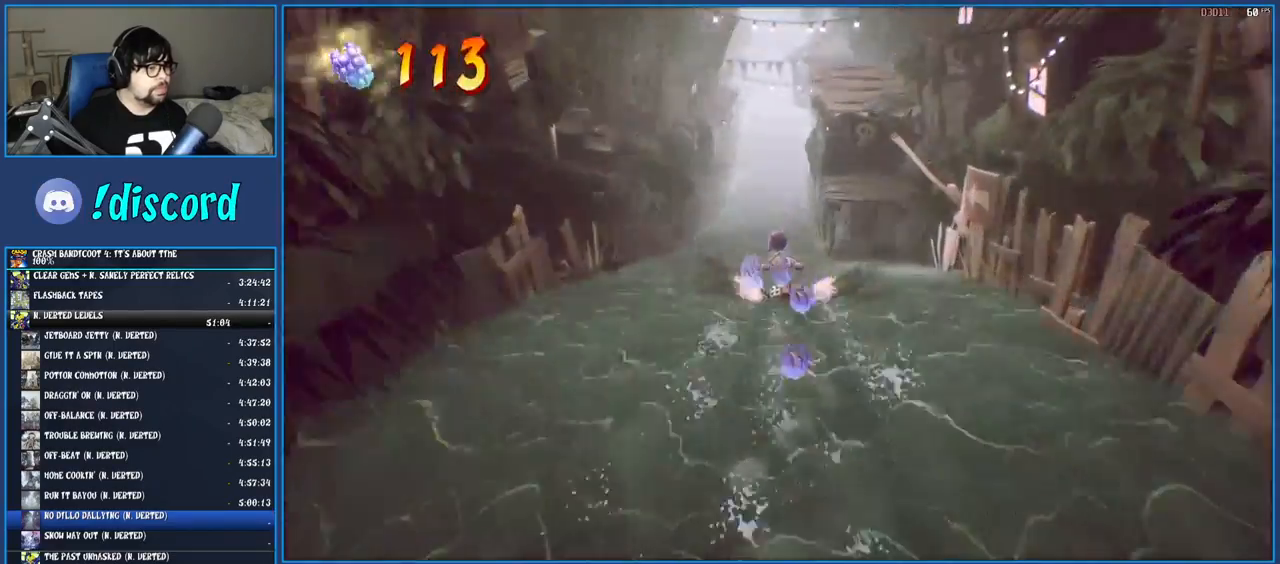
{"buttons": ["CROSS"], "left_stick": "up", "right_stick": "center", "events": []}
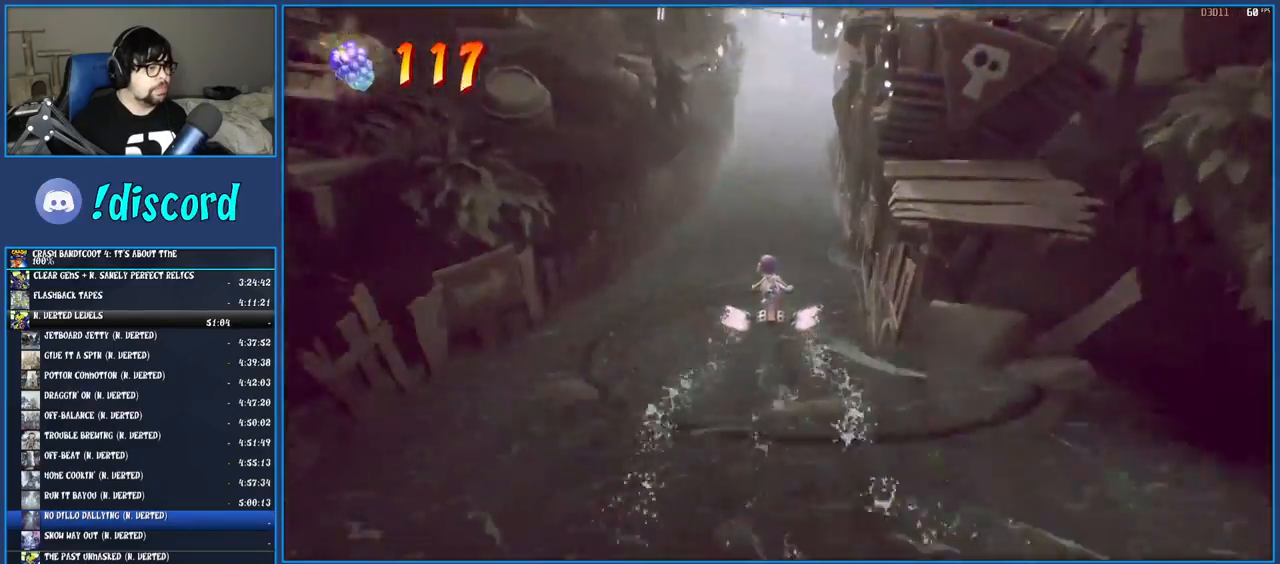
{"buttons": ["CROSS"], "left_stick": "up", "right_stick": "center", "events": []}
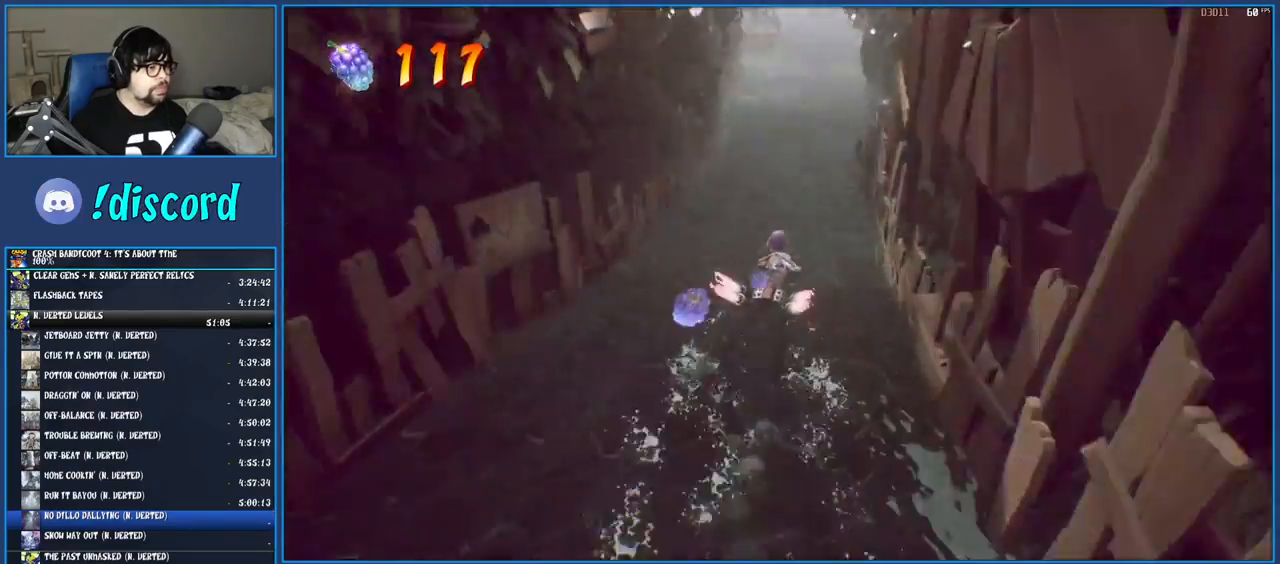
{"buttons": ["CROSS"], "left_stick": "up", "right_stick": "center", "events": []}
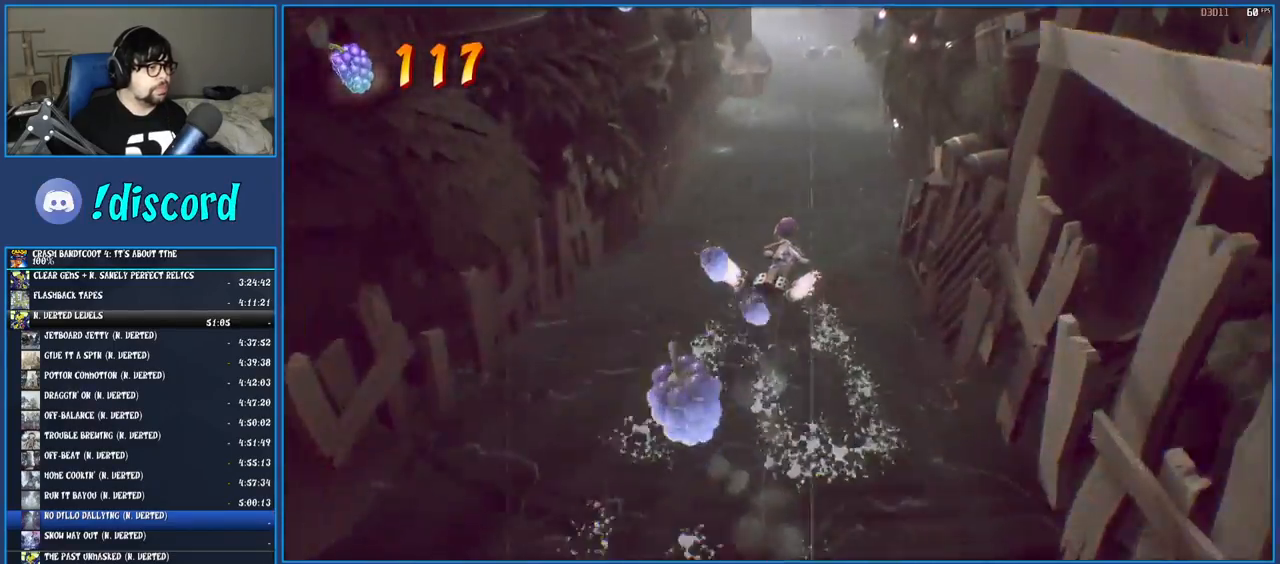
{"buttons": ["CROSS"], "left_stick": "up", "right_stick": "center", "events": []}
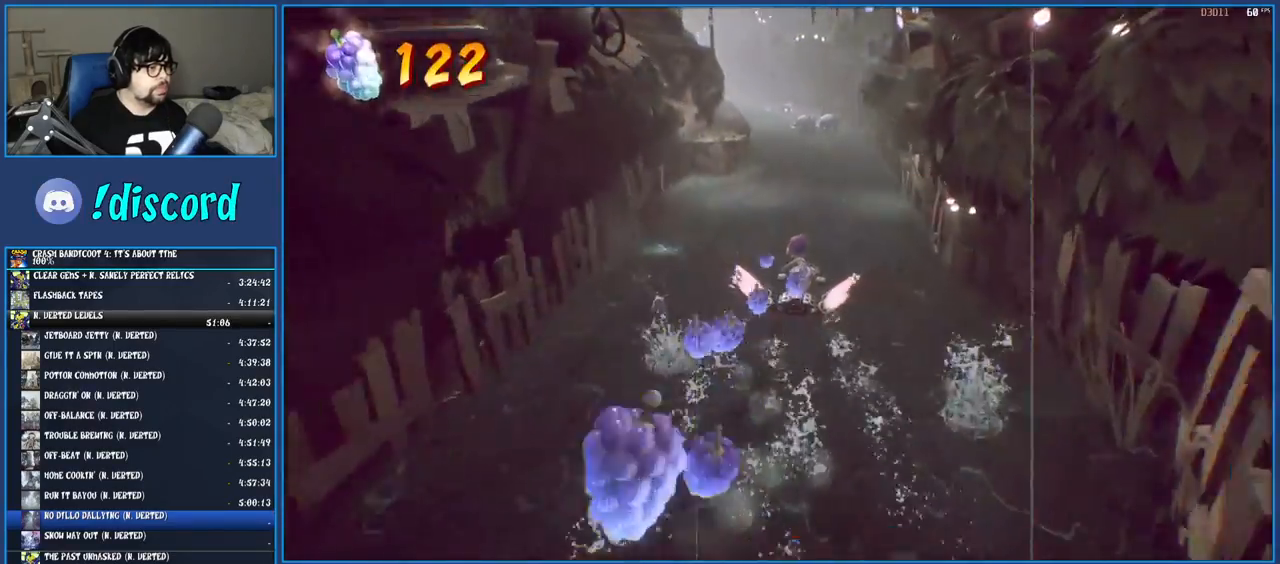
{"buttons": ["CROSS"], "left_stick": "up", "right_stick": "center", "events": []}
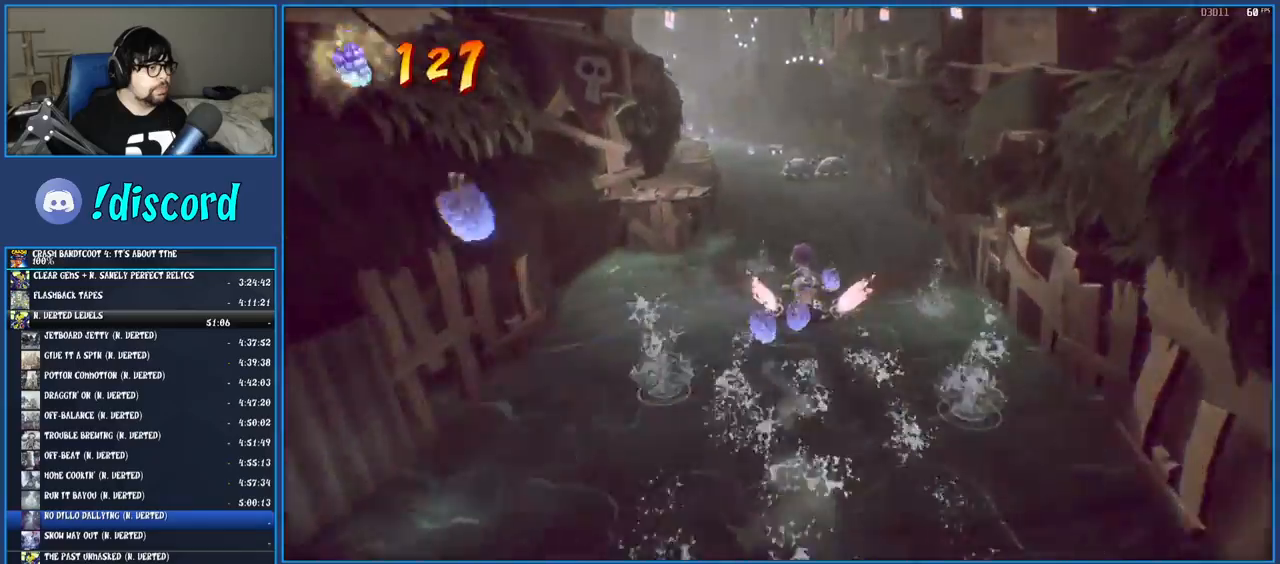
{"buttons": ["CROSS"], "left_stick": "up", "right_stick": "center", "events": []}
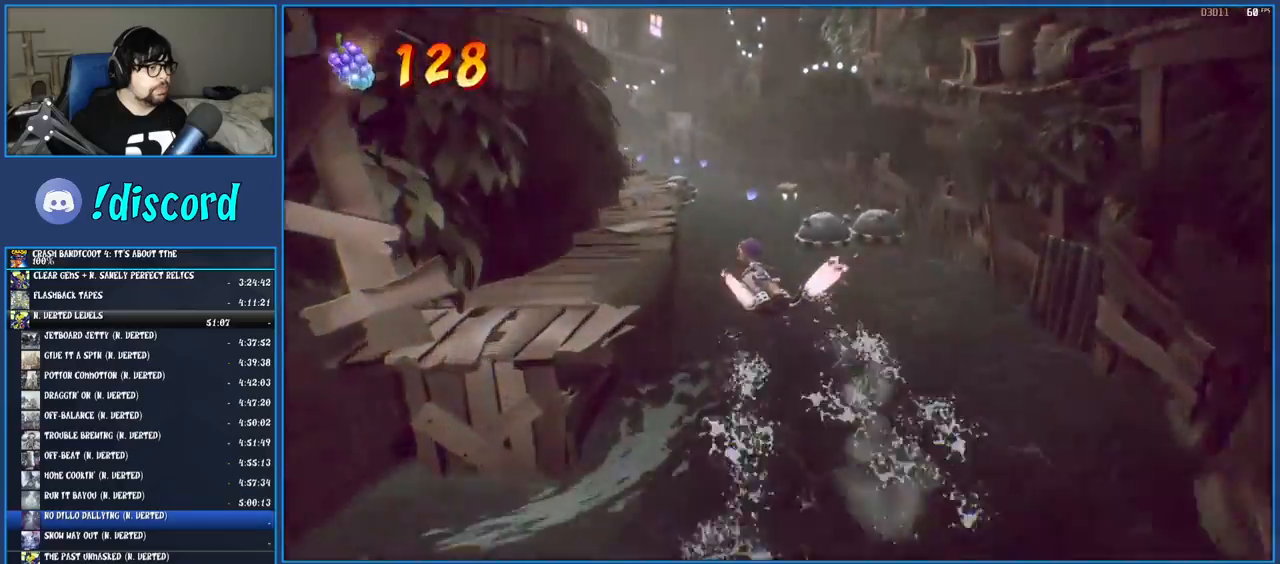
{"buttons": ["CROSS"], "left_stick": "up", "right_stick": "center", "events": []}
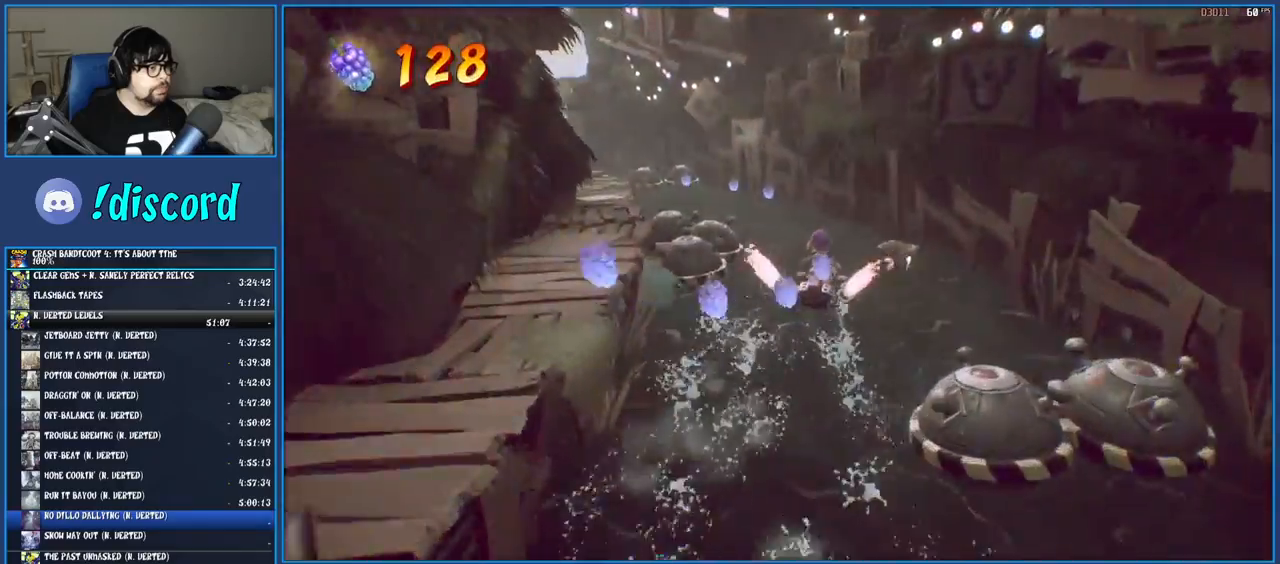
{"buttons": ["CROSS"], "left_stick": "up-left", "right_stick": "center", "events": [[50, "left_stick", "up-left"]]}
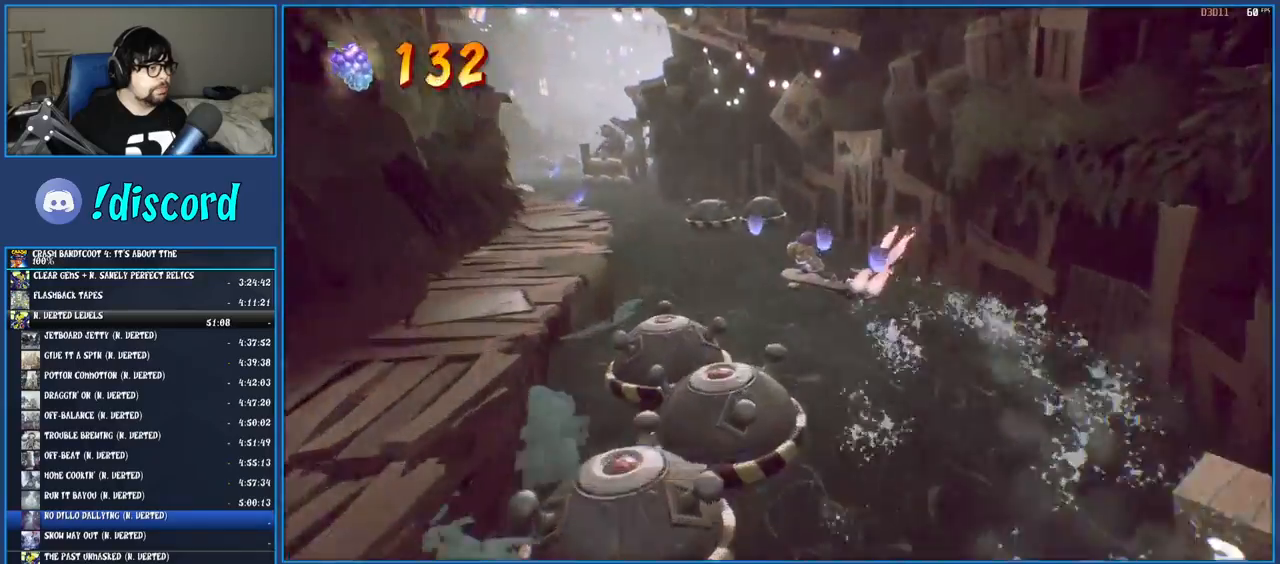
{"buttons": ["CROSS"], "left_stick": "up", "right_stick": "center", "events": [[317, "left_stick", "up"]]}
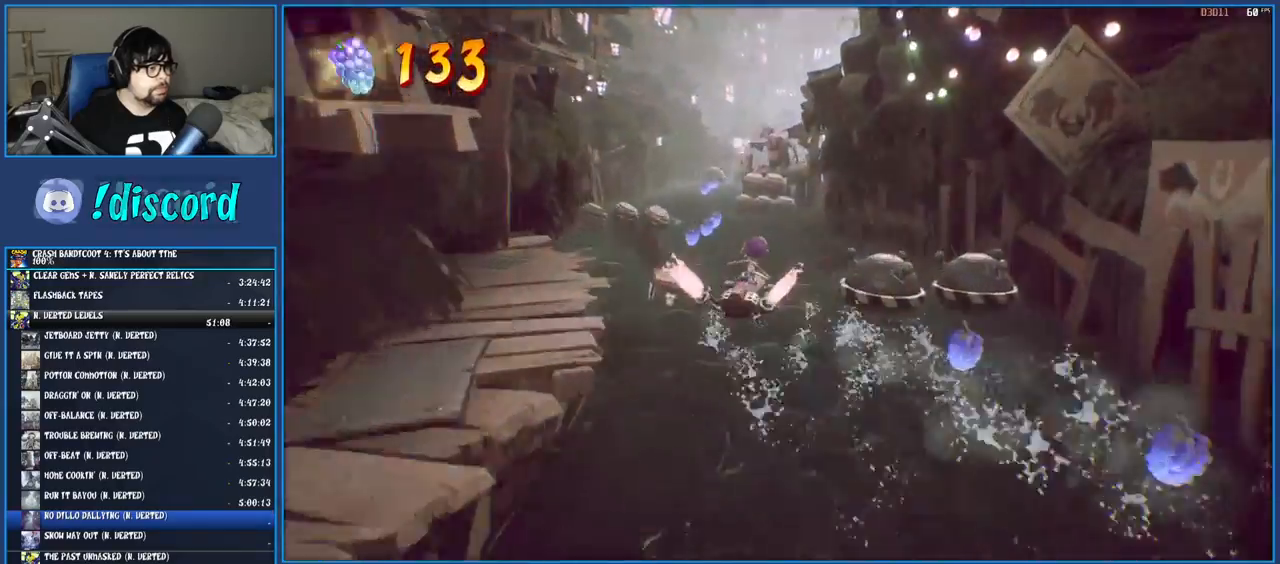
{"buttons": ["CROSS"], "left_stick": "up-left", "right_stick": "center", "events": [[217, "left_stick", "up-left"]]}
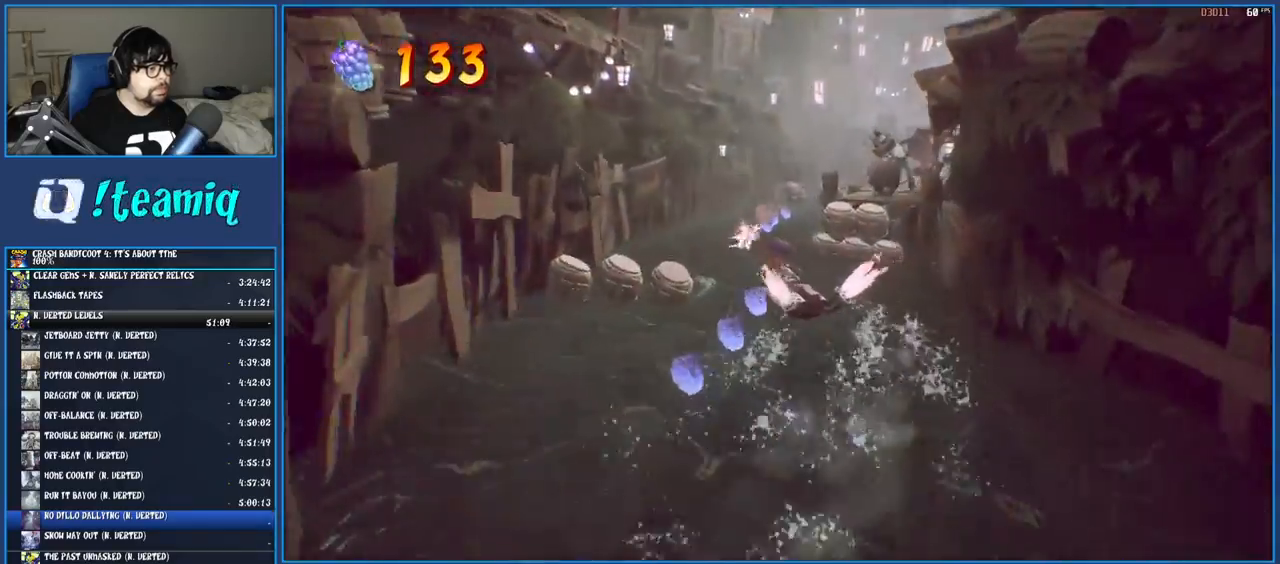
{"buttons": ["CROSS"], "left_stick": "up-right", "right_stick": "center", "events": [[17, "left_stick", "up"], [200, "left_stick", "up-right"]]}
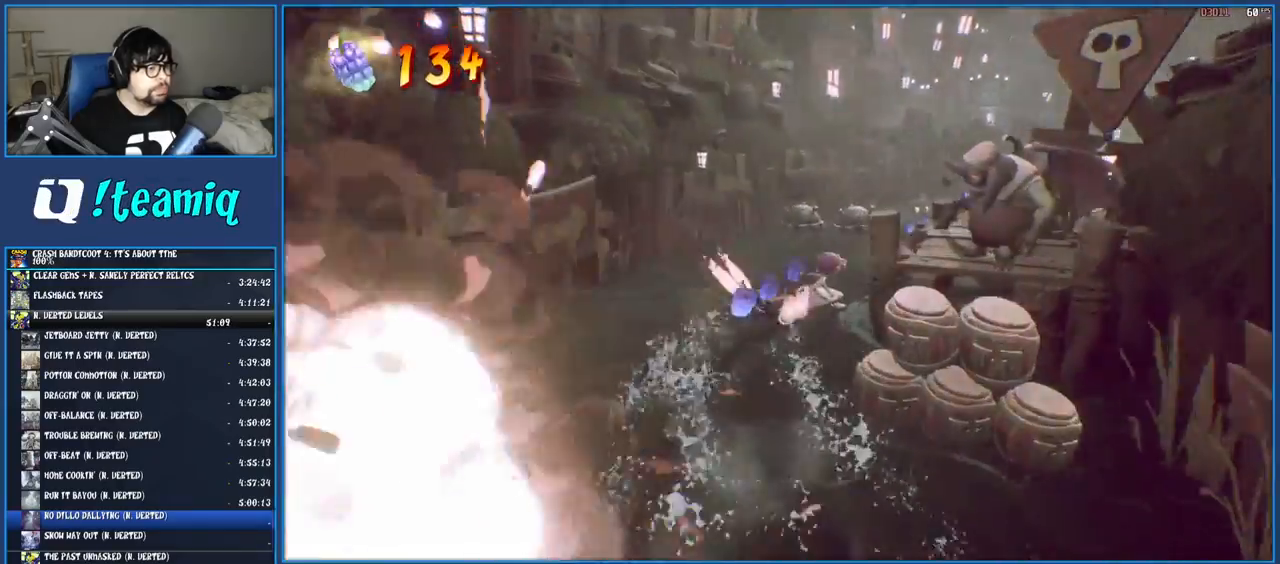
{"buttons": ["CROSS"], "left_stick": "up", "right_stick": "center", "events": [[300, "left_stick", "up"]]}
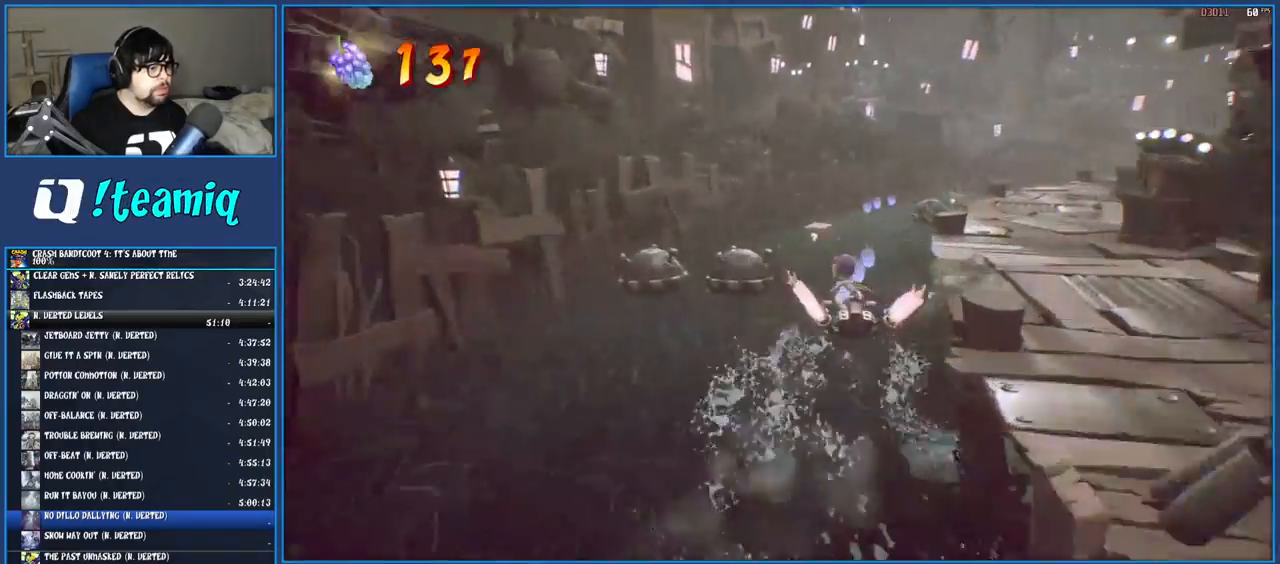
{"buttons": ["CROSS"], "left_stick": "up", "right_stick": "center", "events": []}
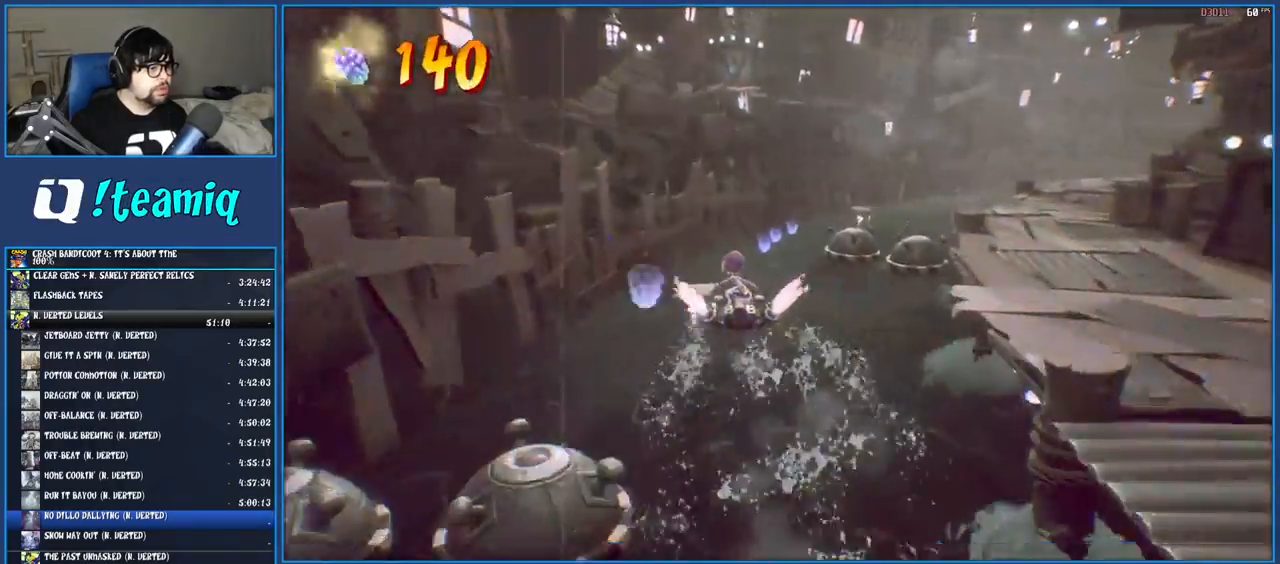
{"buttons": ["CROSS"], "left_stick": "up-right", "right_stick": "center", "events": [[133, "left_stick", "up-right"]]}
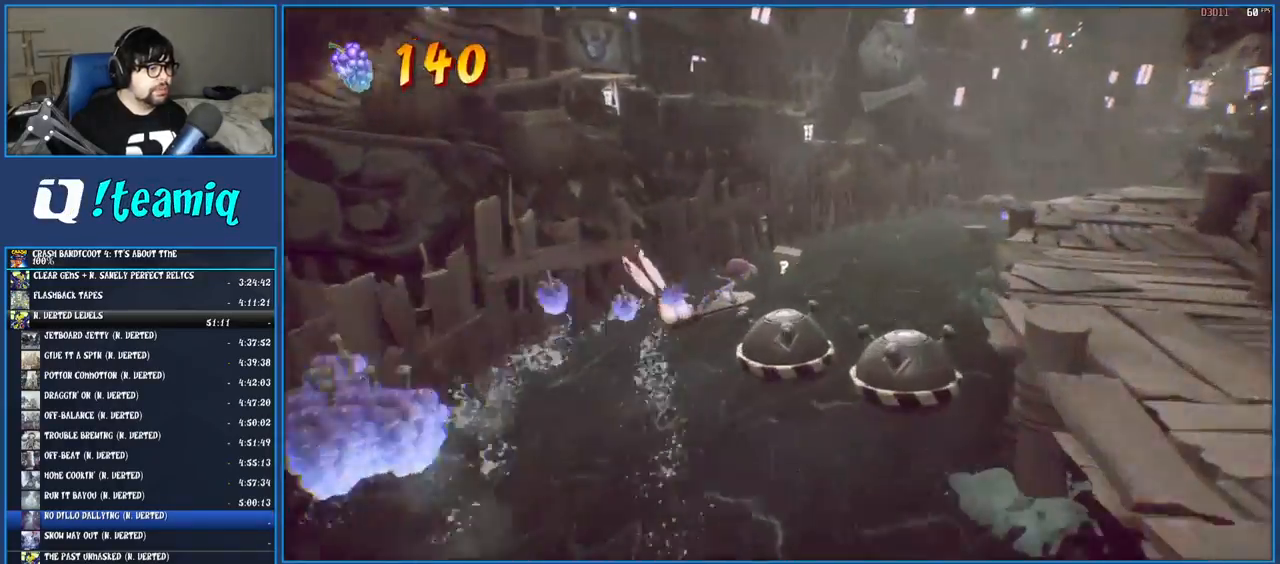
{"buttons": ["CROSS"], "left_stick": "up-right", "right_stick": "center", "events": []}
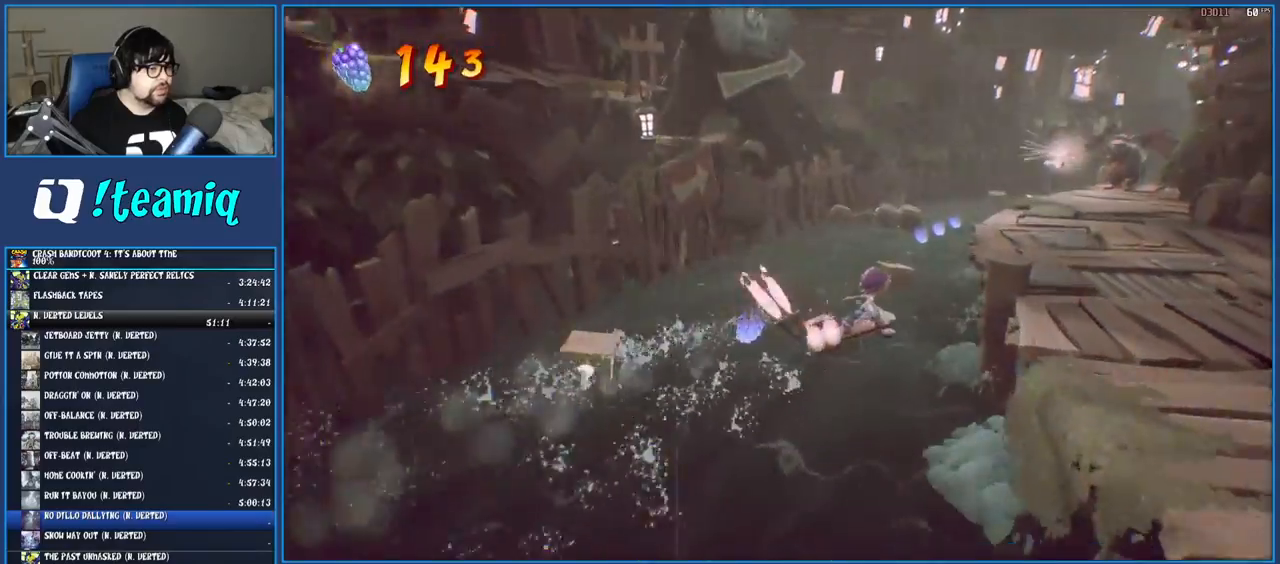
{"buttons": ["CROSS"], "left_stick": "up-right", "right_stick": "center", "events": []}
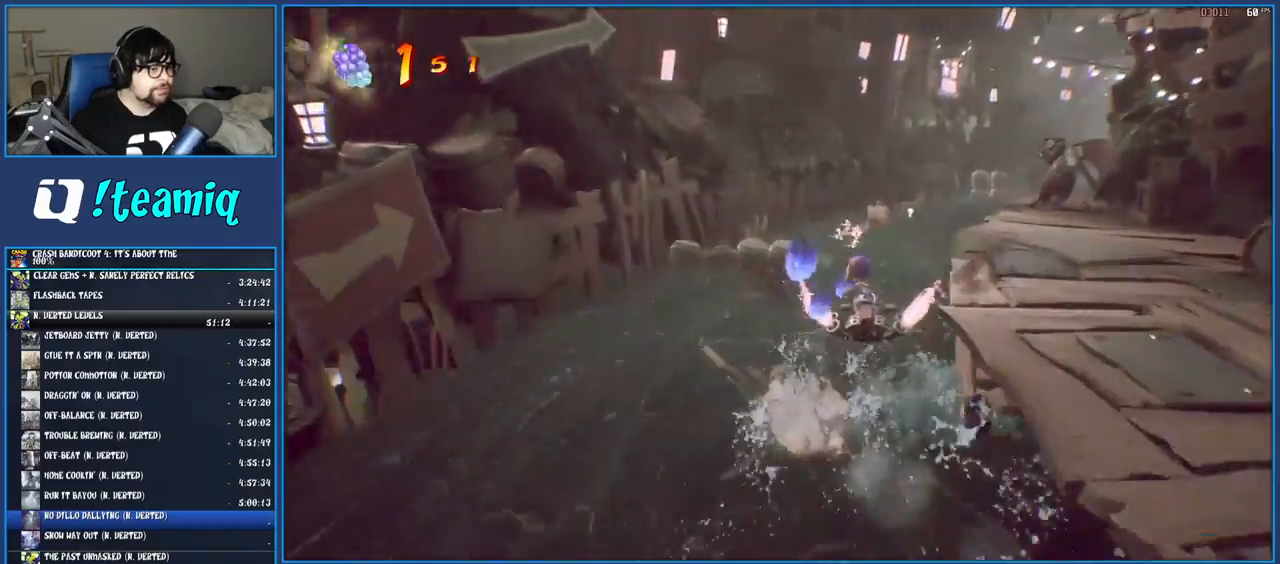
{"buttons": ["CROSS"], "left_stick": "up-right", "right_stick": "center", "events": [[167, "left_stick", "up"], [383, "left_stick", "up-right"]]}
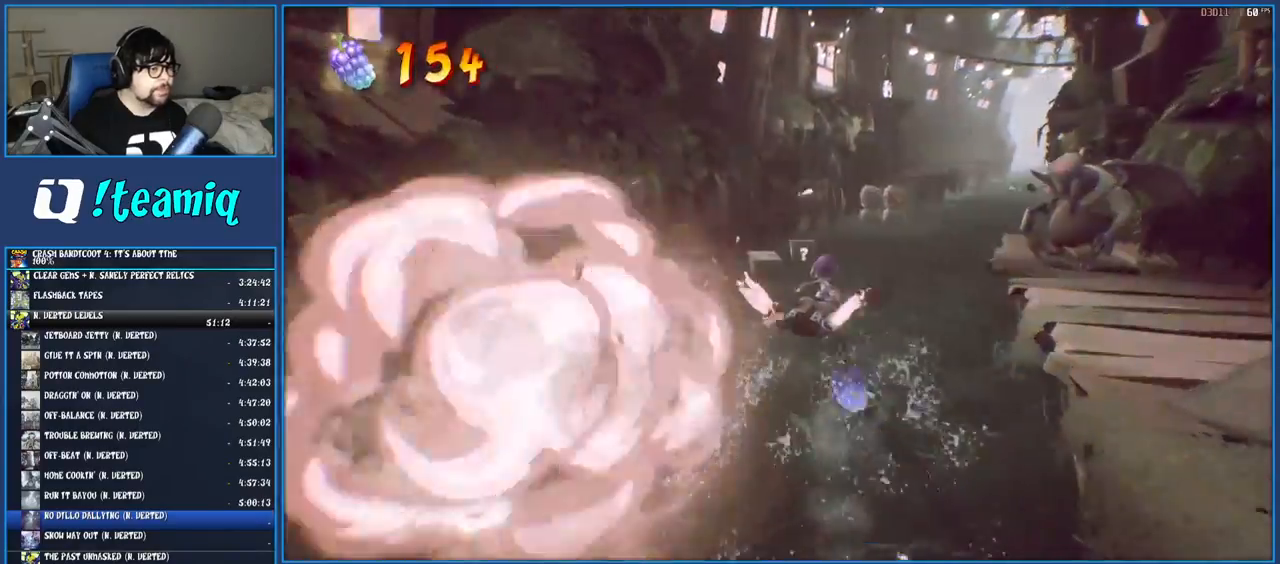
{"buttons": ["CROSS"], "left_stick": "up-right", "right_stick": "center", "events": []}